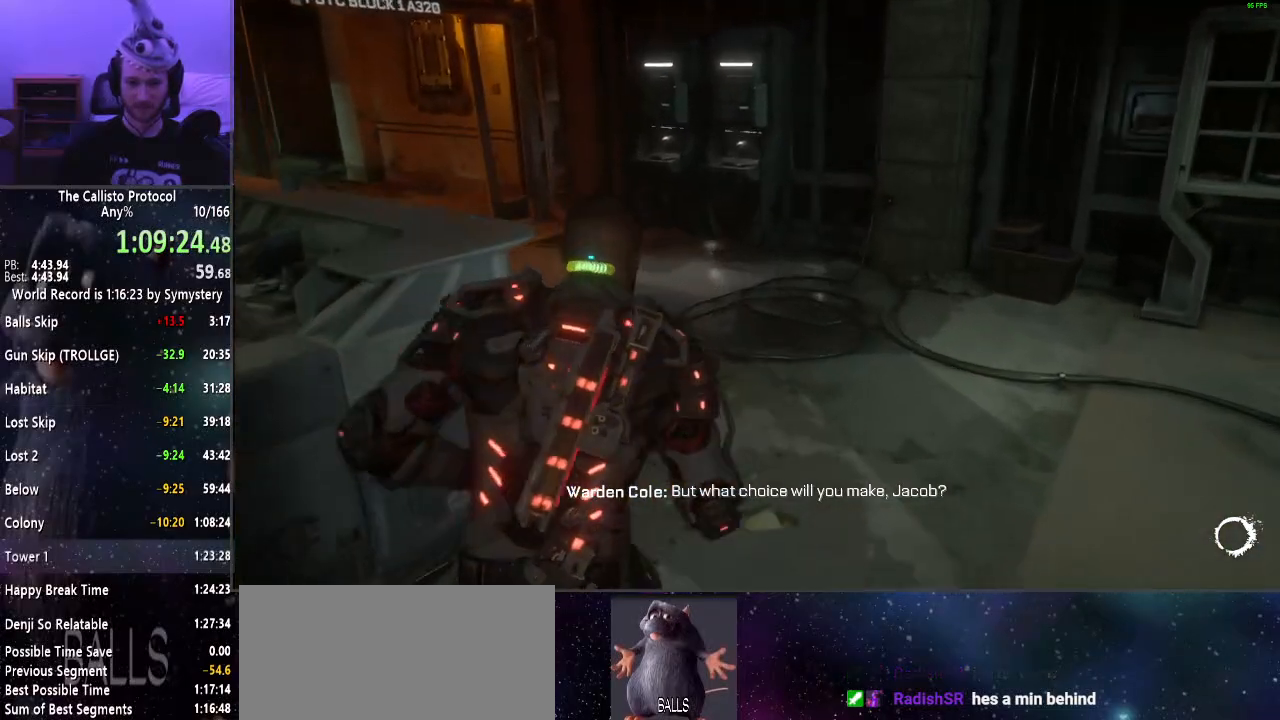
Gameplay with keyboard and mouse; each line is a JSON object with the keys and mouse buttons held at the frame after it. "events" lists presses ("down") and releases ("up") of "a", "alt", "c", "ctrl", "d", "e", "f", "q", "r", "s", "shift", "space", "tab", "v", "w", "x", "z", "mouse_left", "mouse_middle", "mouse_right", "mouse_wheel_up" and "mouse_wheel_down" between this image and that frame as [ms after this image, input, new state], when the widget could be followed in between. "mouse_left", "mouse_middle", "mouse_right", "mouse_wheel_up", "mouse_wheel_down" = the "left", "middle", "right", "wheel_up", "wheel_down" buttons of the "mouse" list. No other keys are recorded. Mouse movement is not recorded.
{"keys": ["shift", "w"], "mouse": [], "events": []}
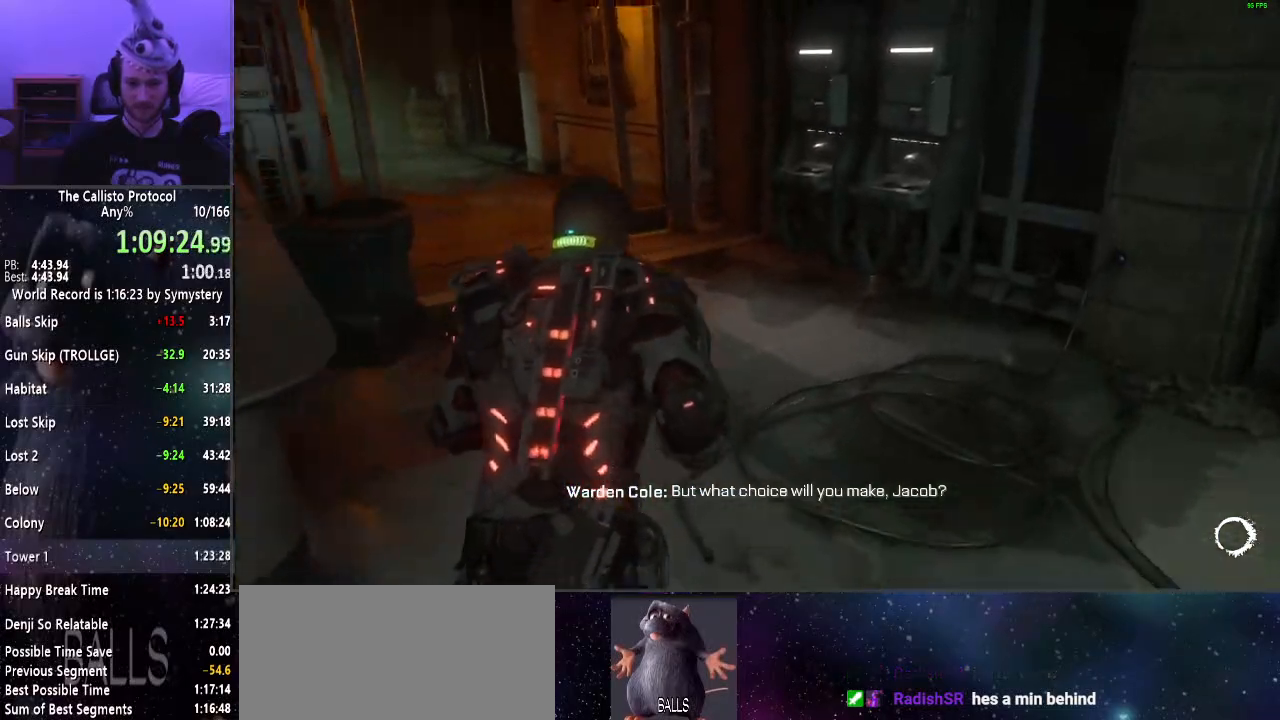
{"keys": ["shift", "w"], "mouse": [], "events": []}
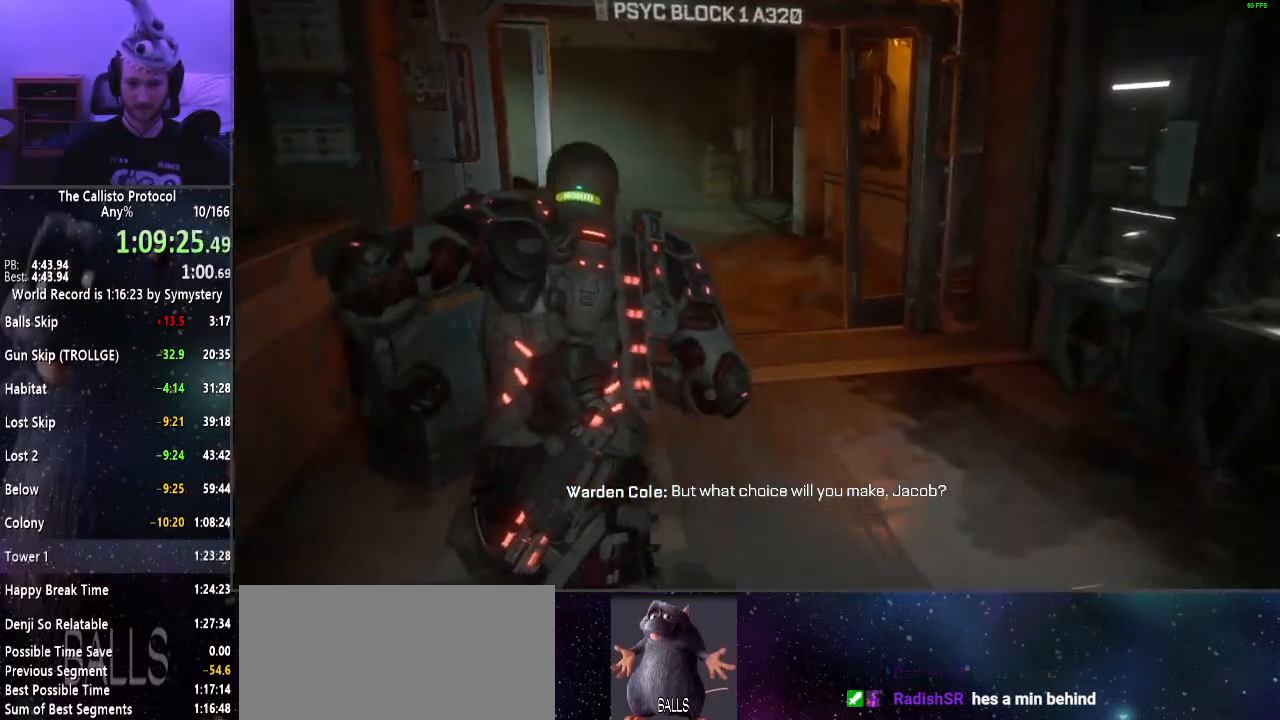
{"keys": ["shift", "w"], "mouse": [], "events": []}
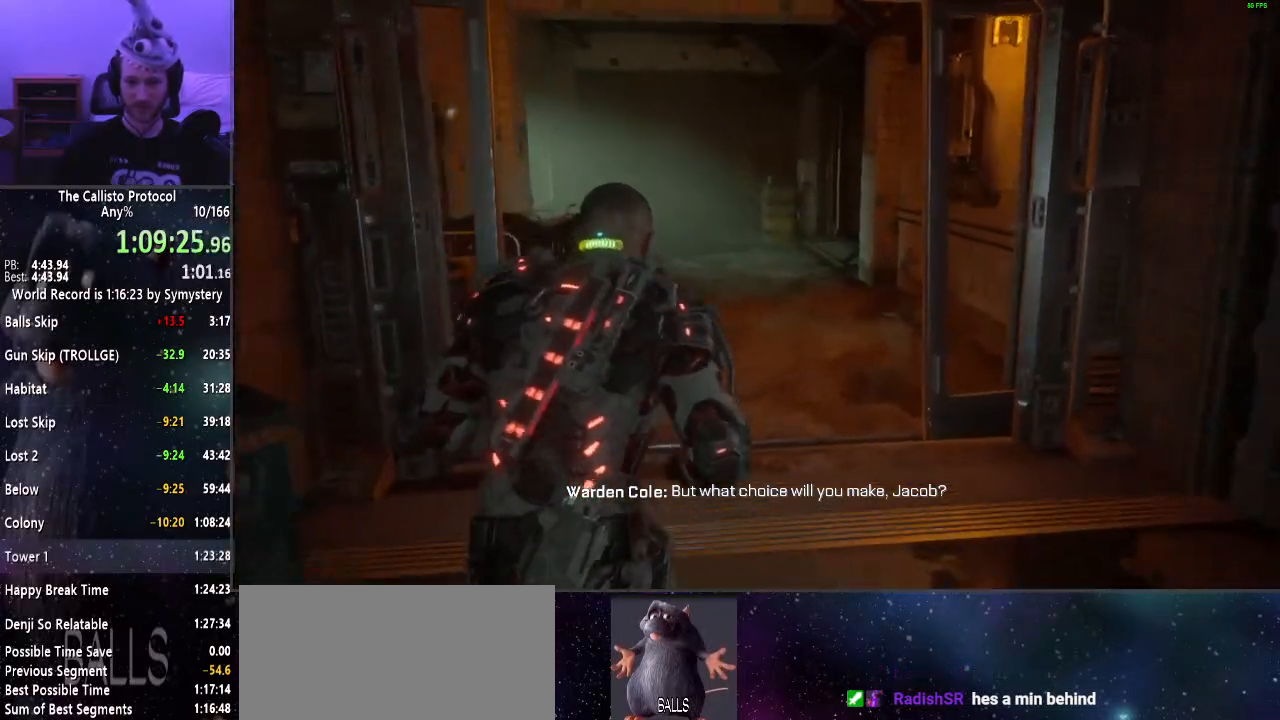
{"keys": ["shift", "w"], "mouse": [], "events": []}
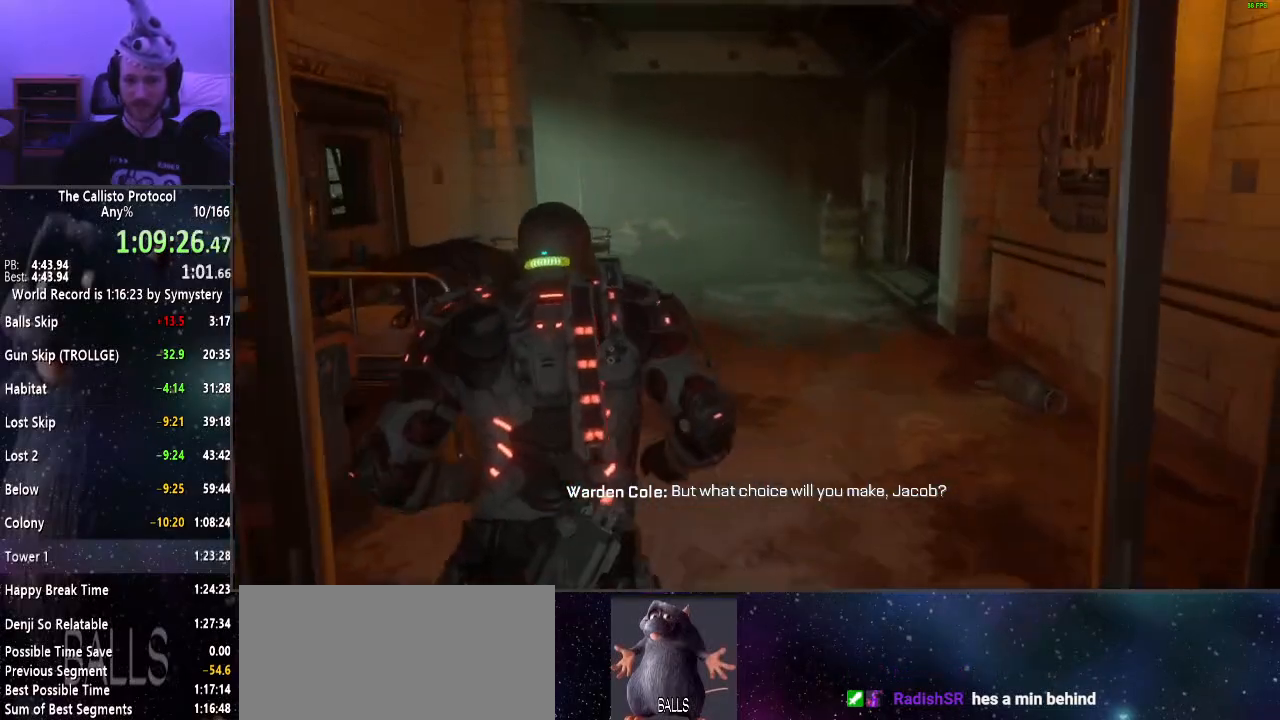
{"keys": ["shift", "w"], "mouse": [], "events": []}
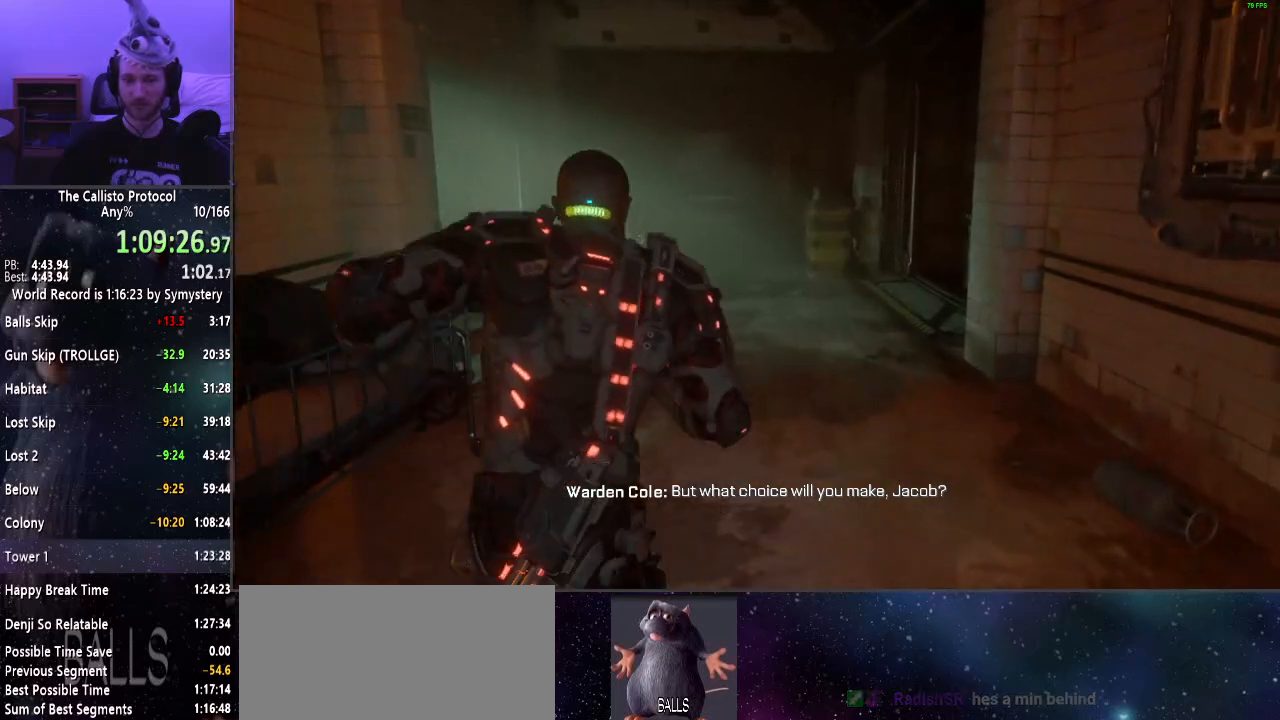
{"keys": ["shift", "w"], "mouse": [], "events": []}
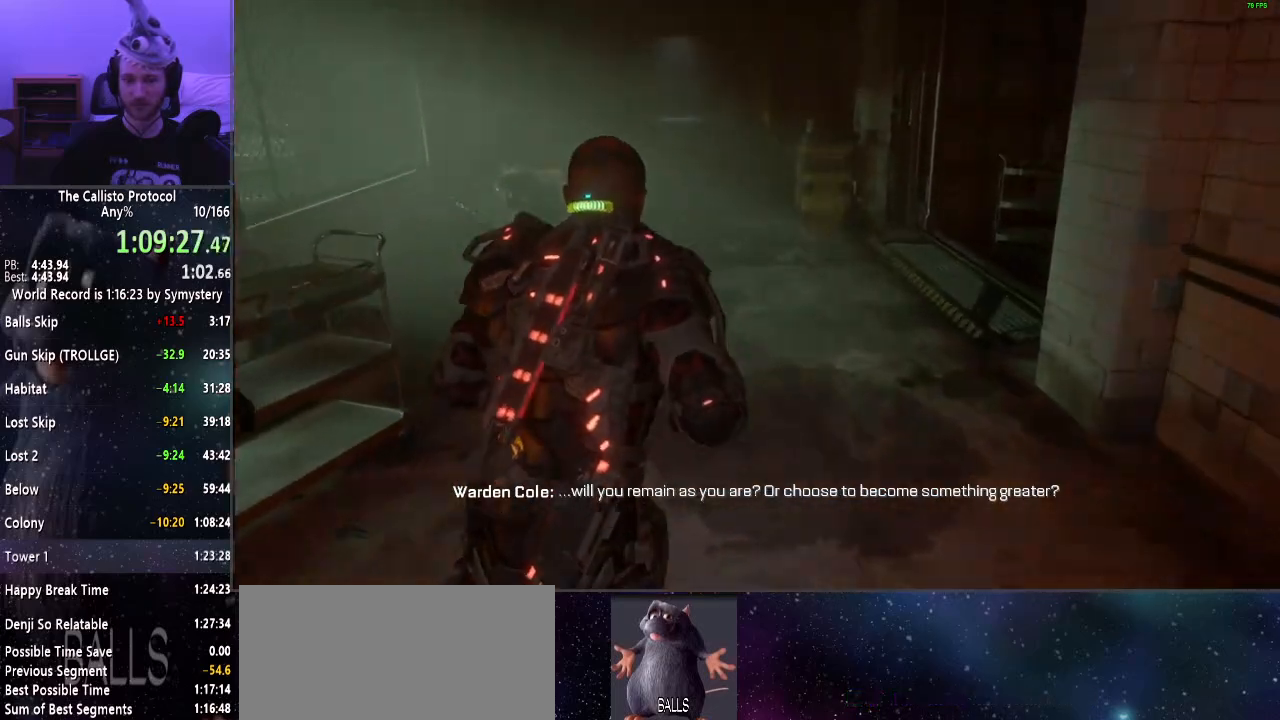
{"keys": ["shift", "w"], "mouse": [], "events": []}
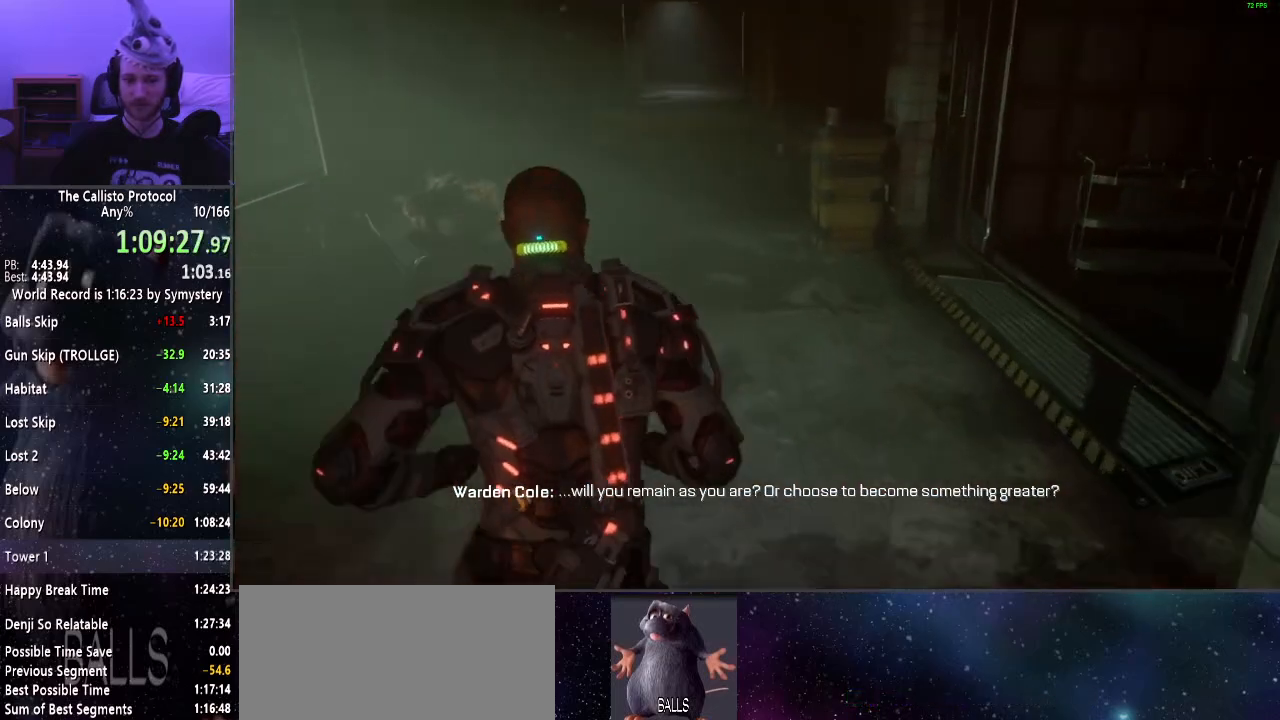
{"keys": ["shift", "w"], "mouse": [], "events": []}
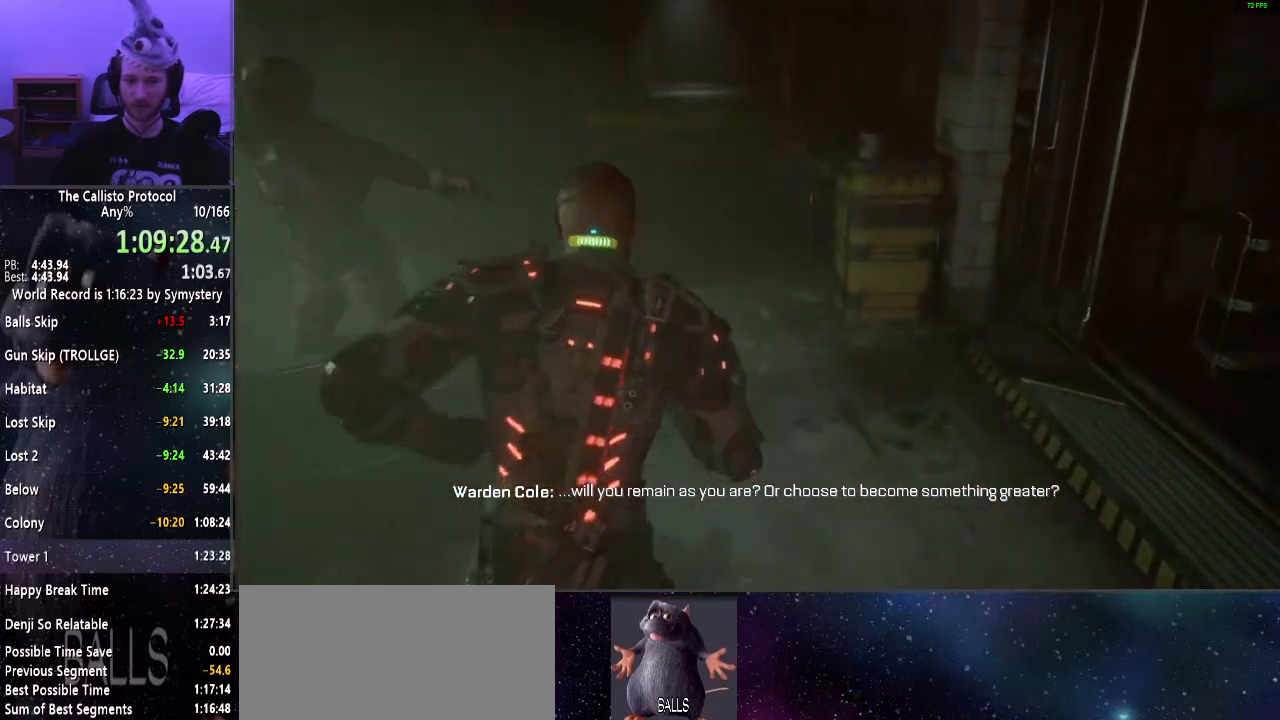
{"keys": ["shift", "w"], "mouse": [], "events": []}
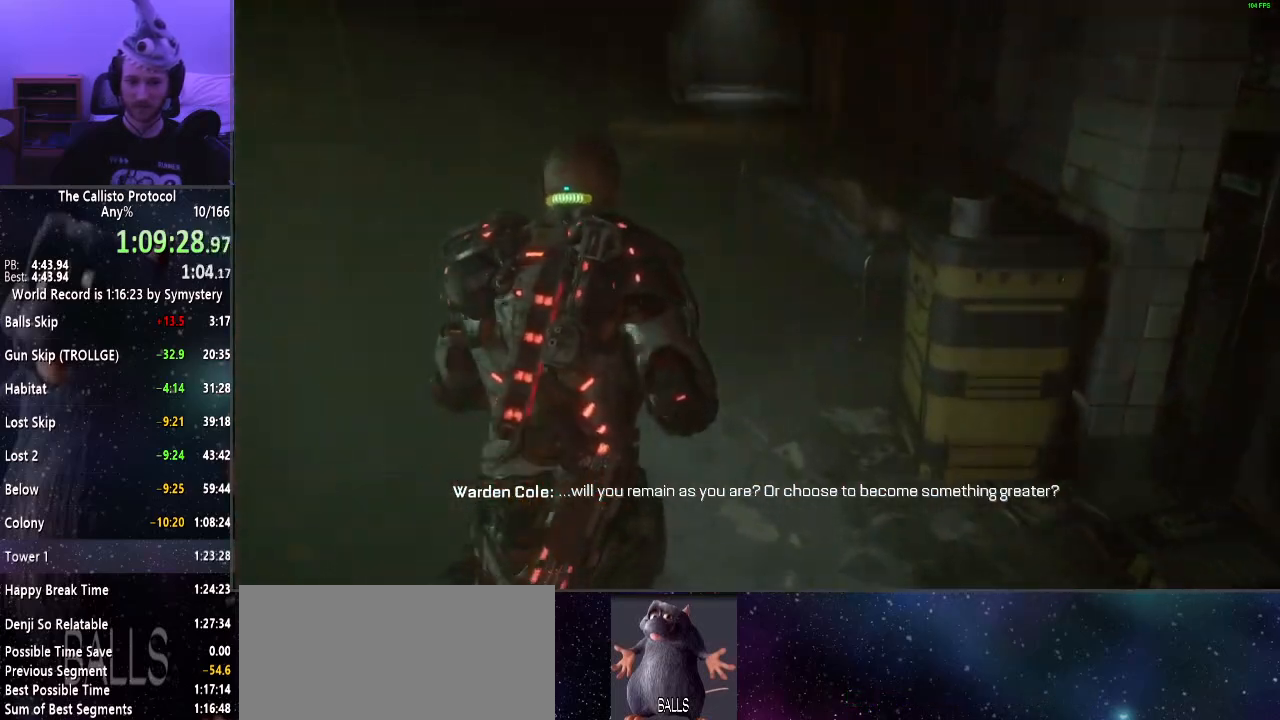
{"keys": ["d", "shift", "w"], "mouse": [], "events": [[300, "d", "down"]]}
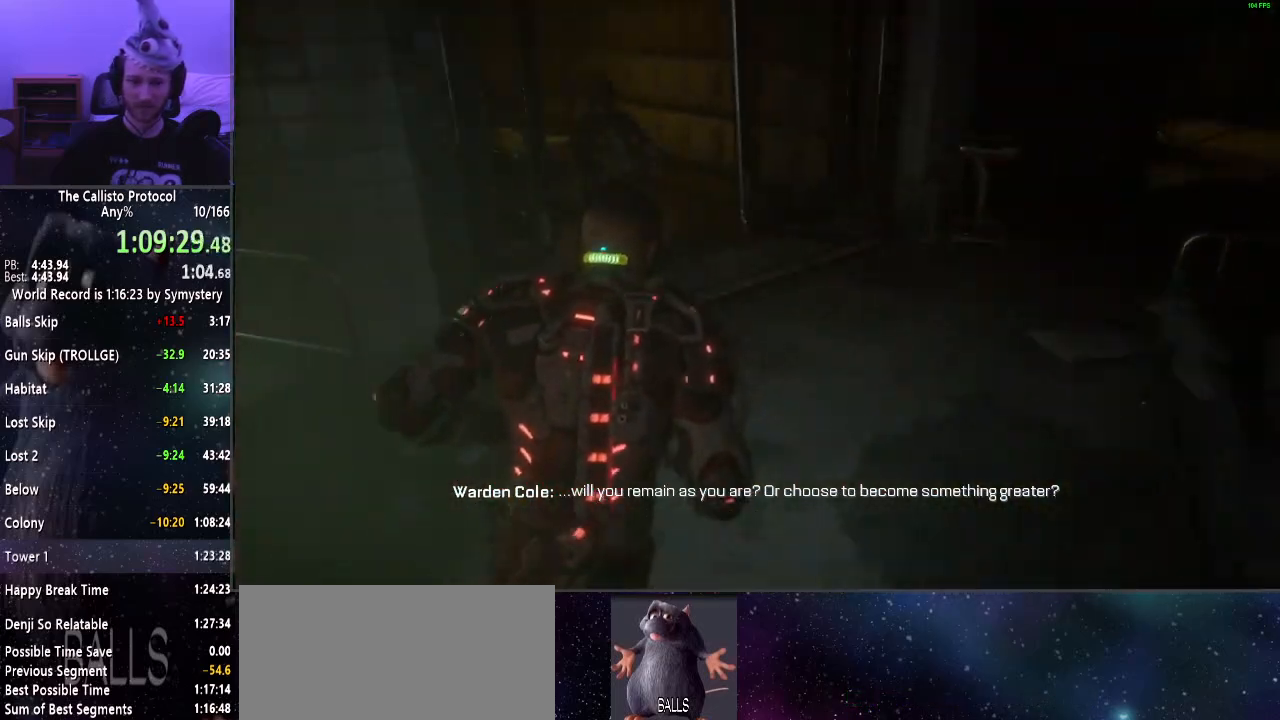
{"keys": ["s", "shift"], "mouse": ["right"], "events": [[167, "w", "up"], [300, "d", "up"], [300, "mouse_right", "down"], [300, "s", "down"], [400, "f", "down"], [500, "f", "up"]]}
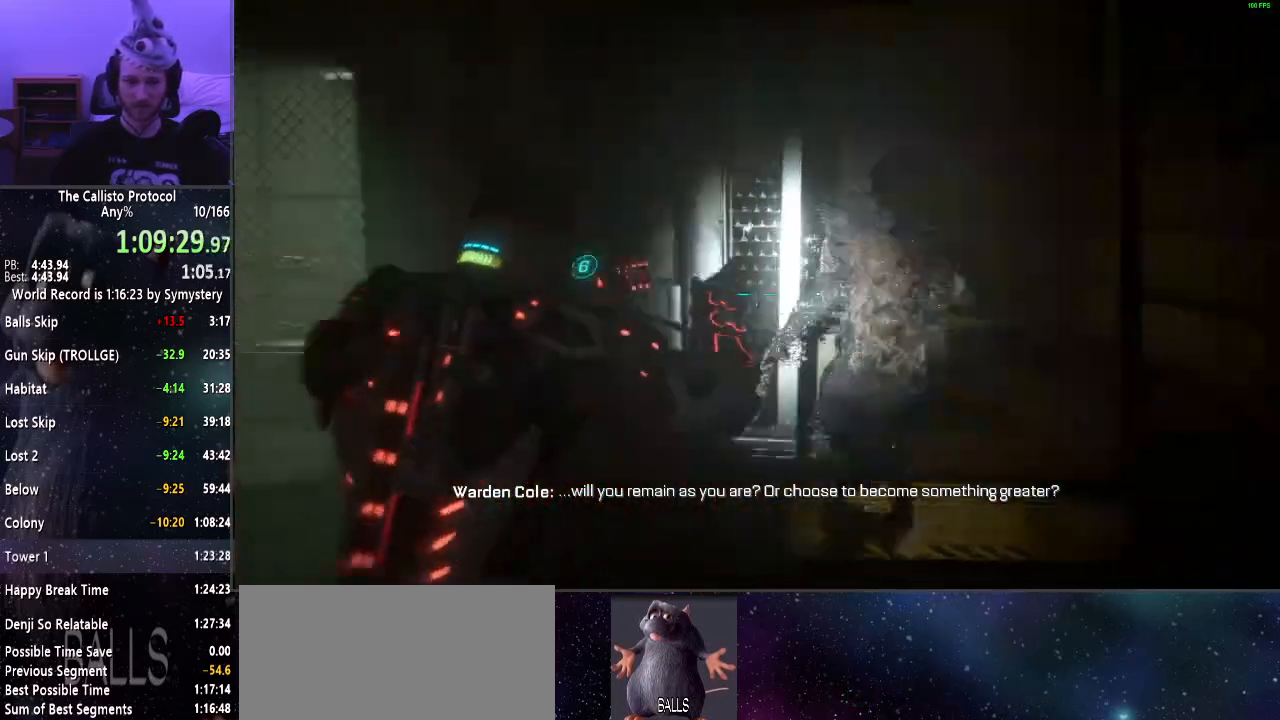
{"keys": ["d", "shift", "w"], "mouse": [], "events": [[134, "d", "down"], [234, "s", "up"], [284, "mouse_left", "down"], [367, "mouse_left", "up"], [367, "mouse_right", "up"], [367, "w", "down"]]}
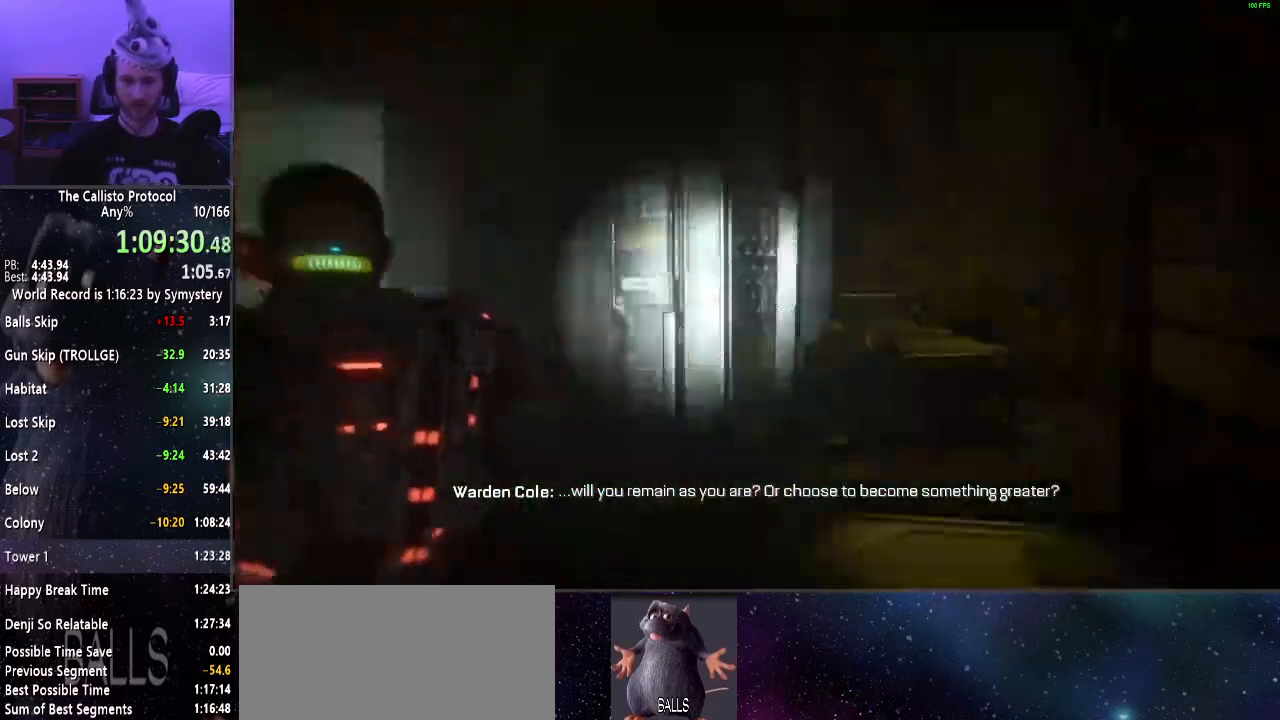
{"keys": ["shift", "w"], "mouse": [], "events": [[150, "d", "up"]]}
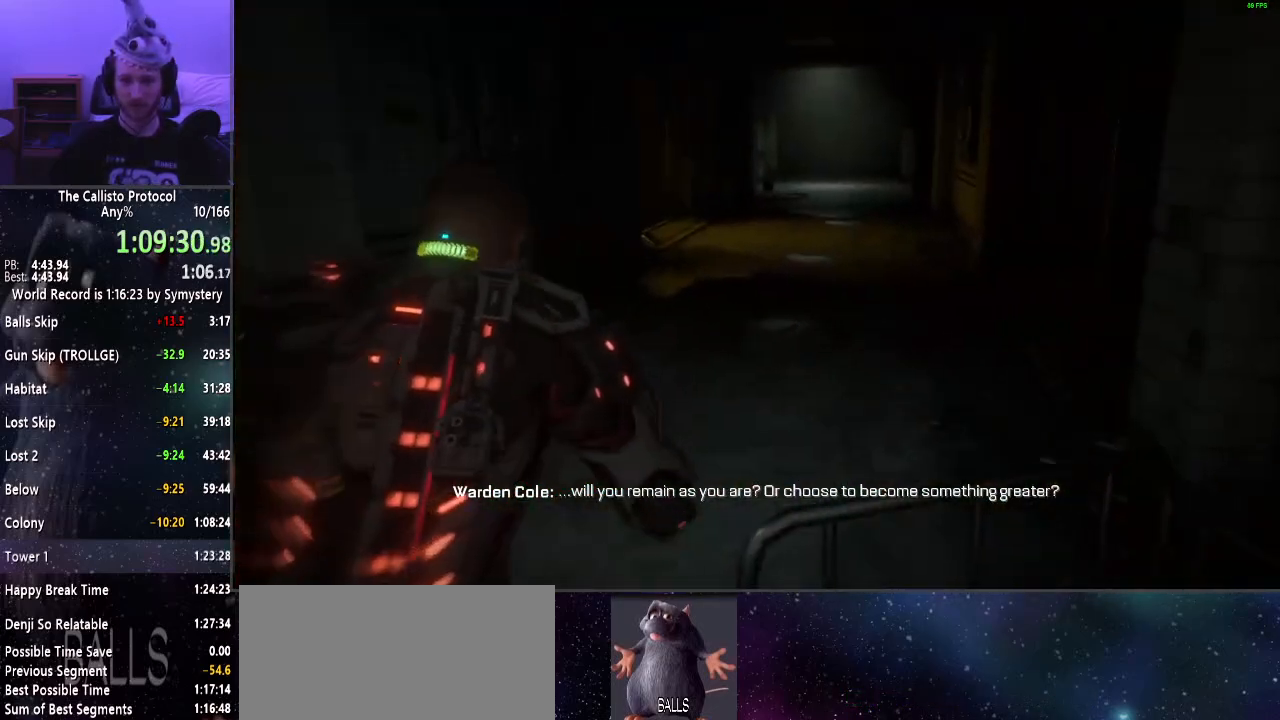
{"keys": ["shift", "w"], "mouse": [], "events": []}
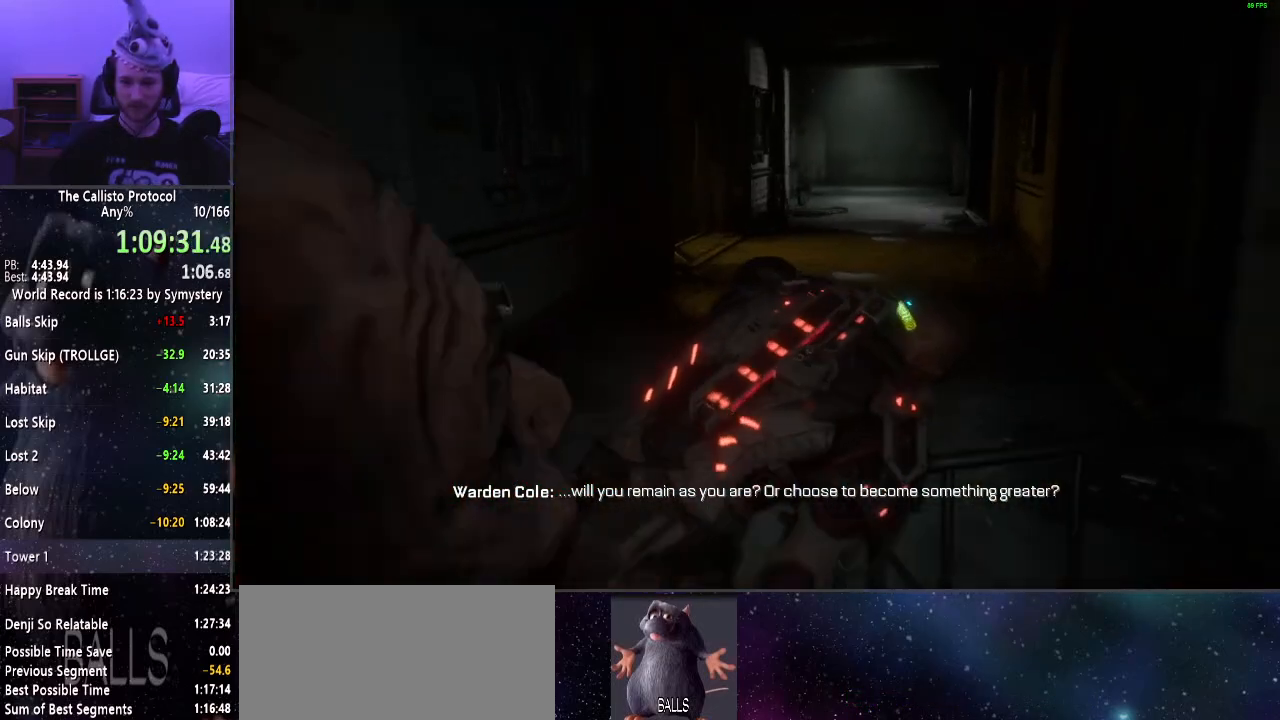
{"keys": ["shift", "w"], "mouse": [], "events": []}
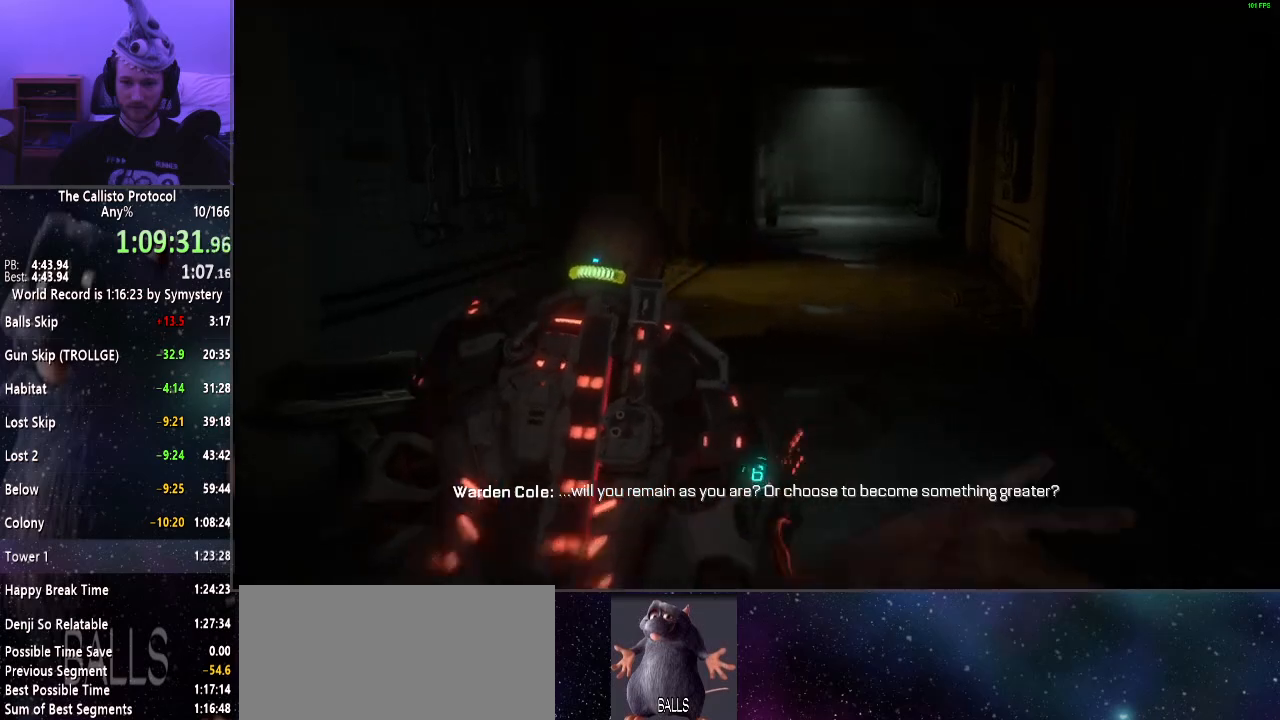
{"keys": ["shift", "w"], "mouse": [], "events": []}
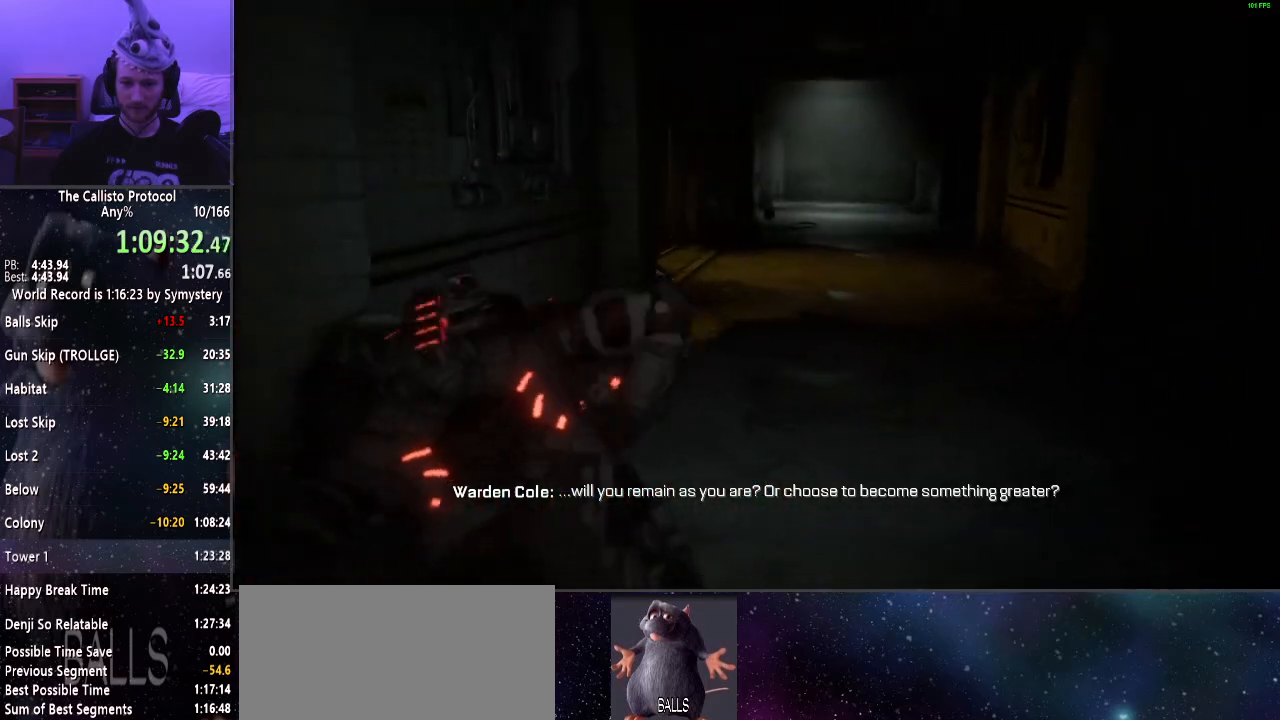
{"keys": ["a", "s", "shift"], "mouse": ["right"], "events": [[217, "a", "down"], [317, "w", "up"], [450, "s", "down"], [500, "mouse_right", "down"]]}
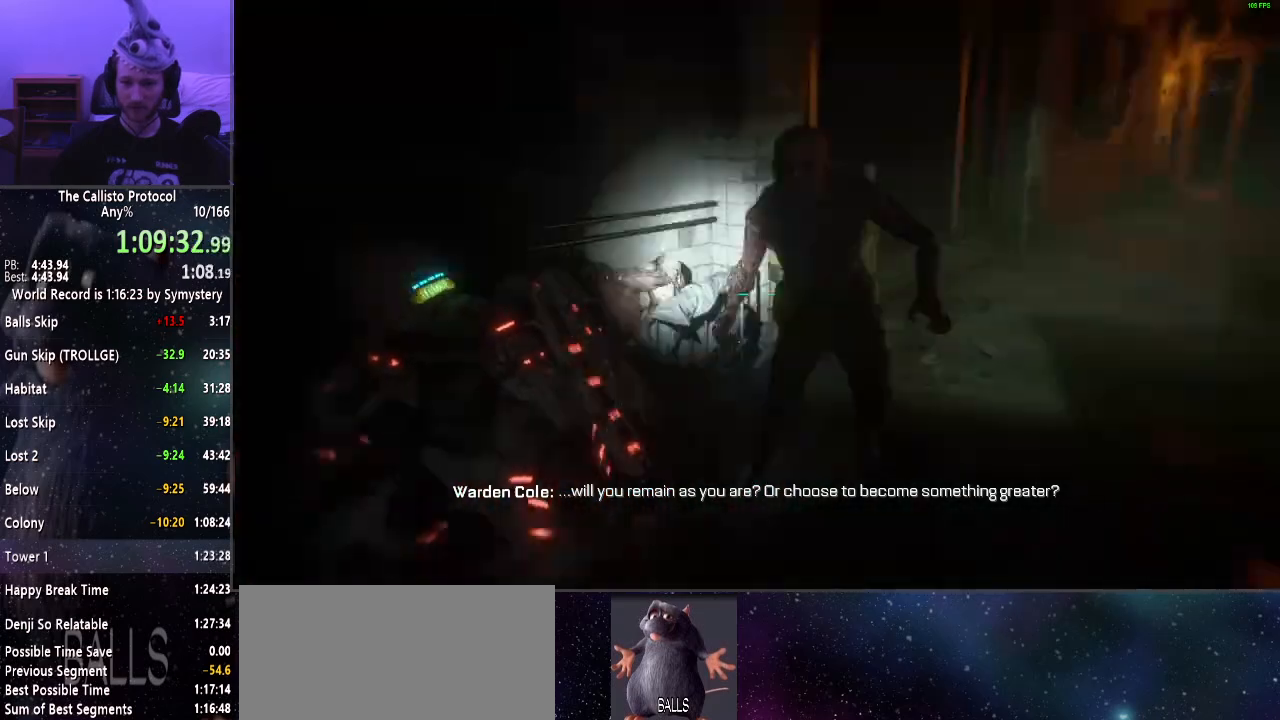
{"keys": ["a", "shift"], "mouse": ["left", "right"], "events": [[284, "f", "down"], [384, "f", "up"], [484, "mouse_left", "down"], [484, "s", "up"]]}
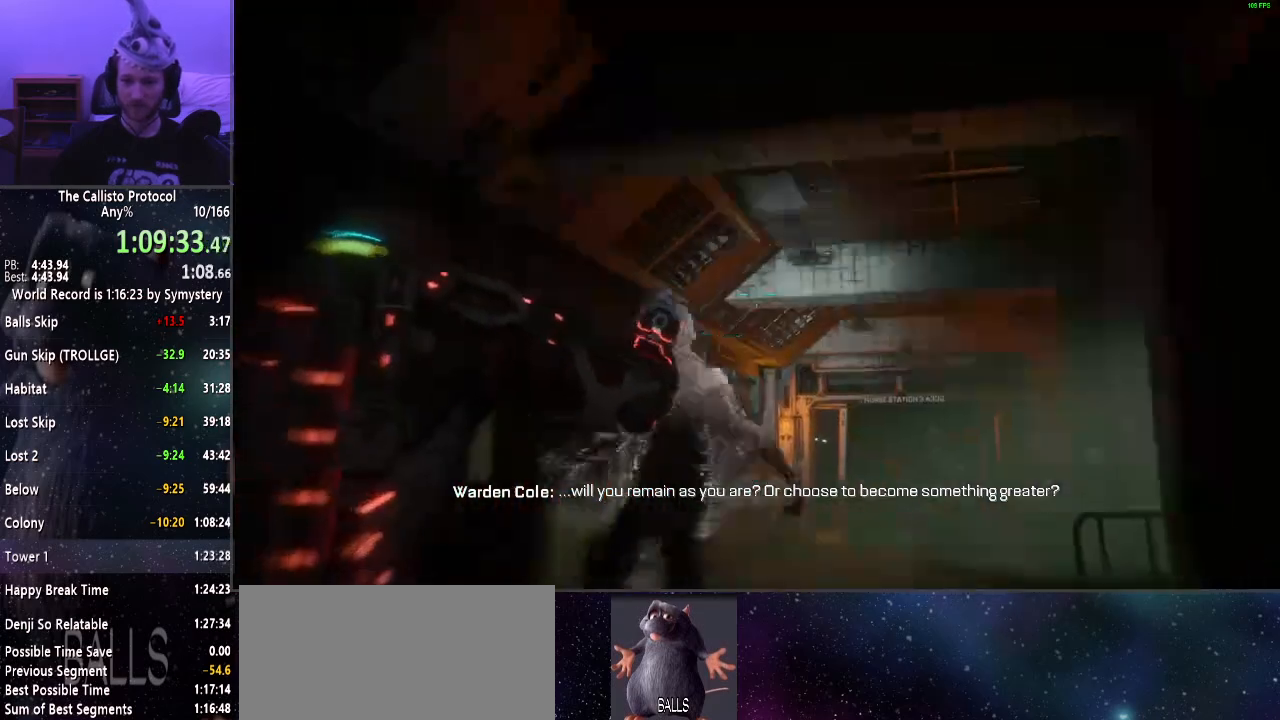
{"keys": ["shift", "w"], "mouse": [], "events": [[100, "mouse_left", "up"], [100, "mouse_right", "up"], [100, "w", "down"], [250, "a", "up"]]}
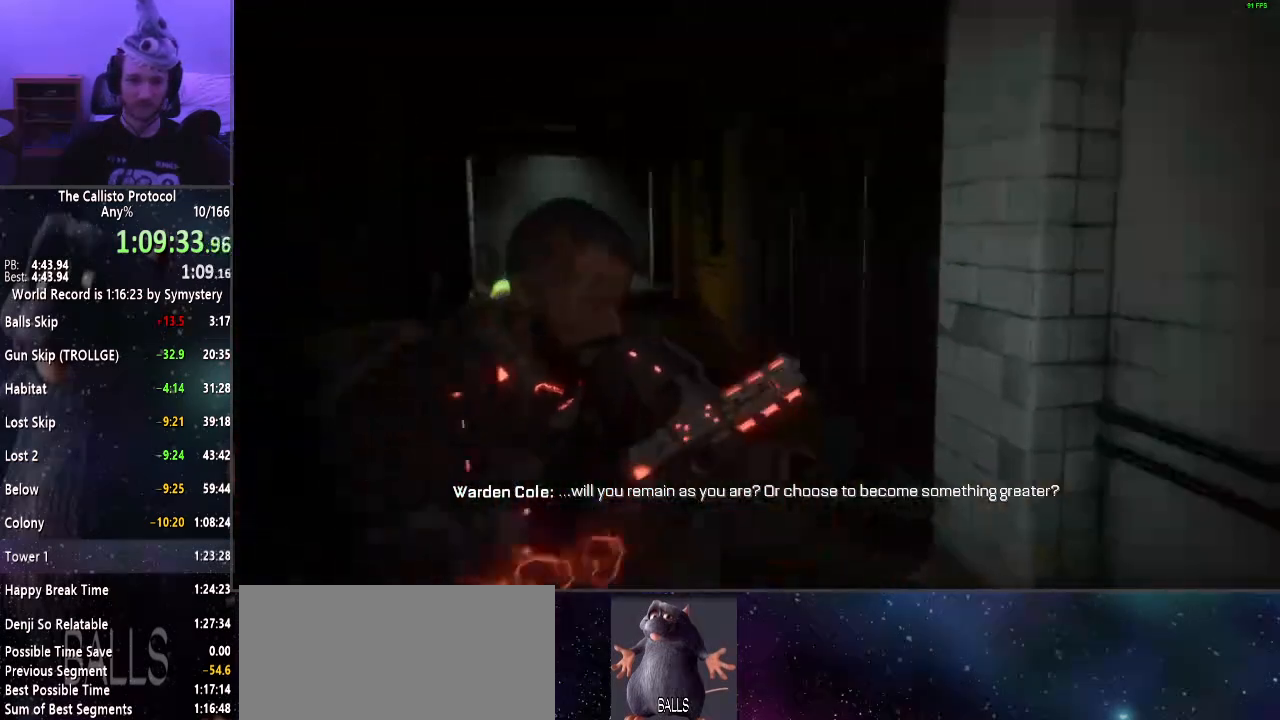
{"keys": ["shift", "w"], "mouse": [], "events": []}
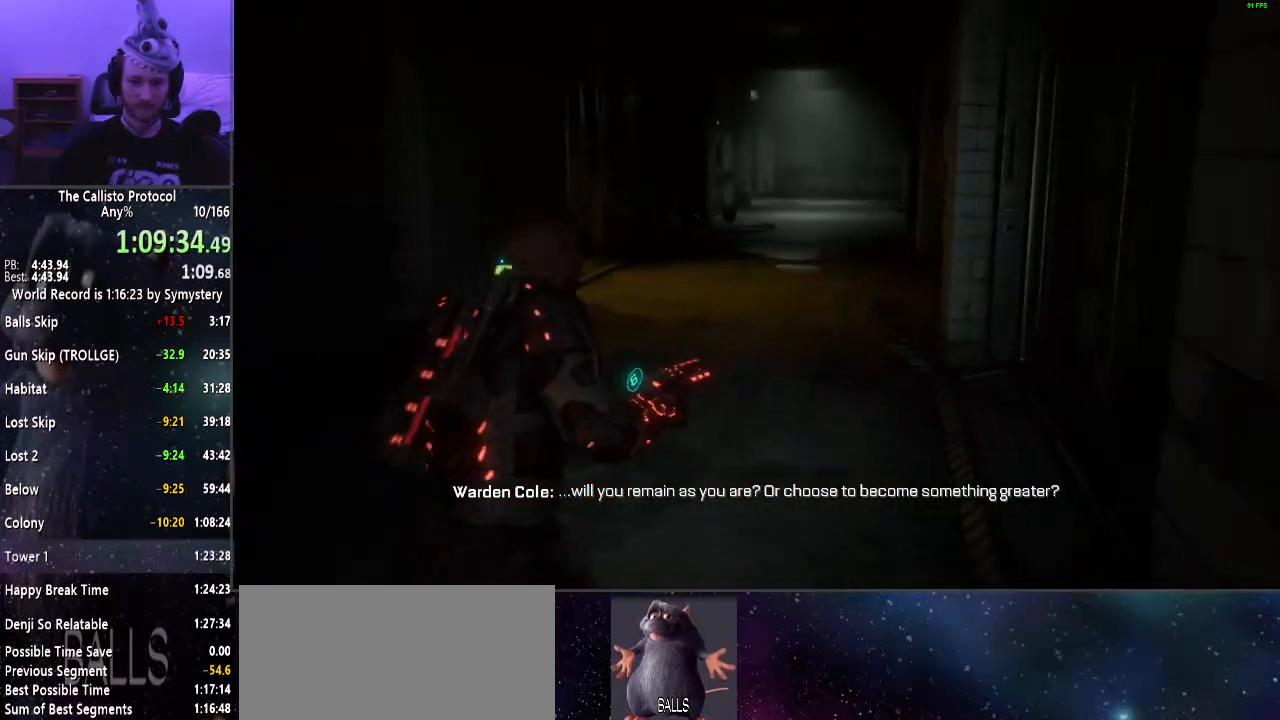
{"keys": ["shift", "w"], "mouse": [], "events": []}
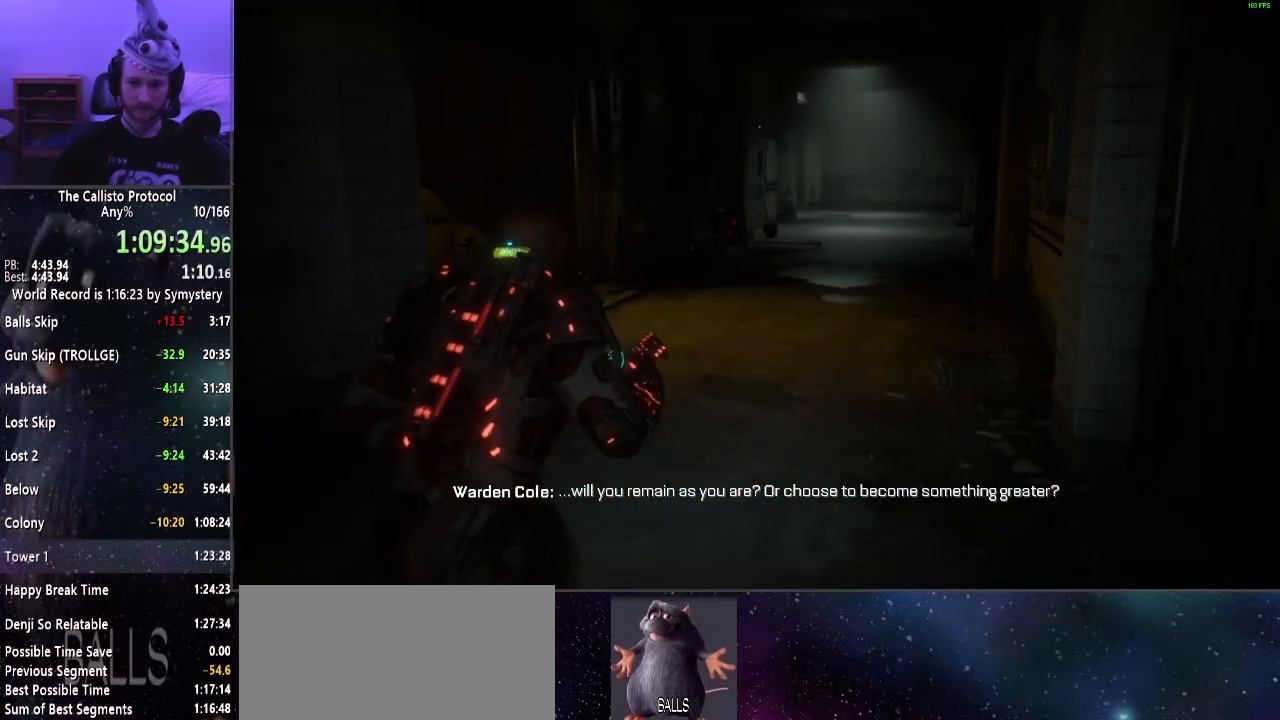
{"keys": ["shift", "w"], "mouse": [], "events": []}
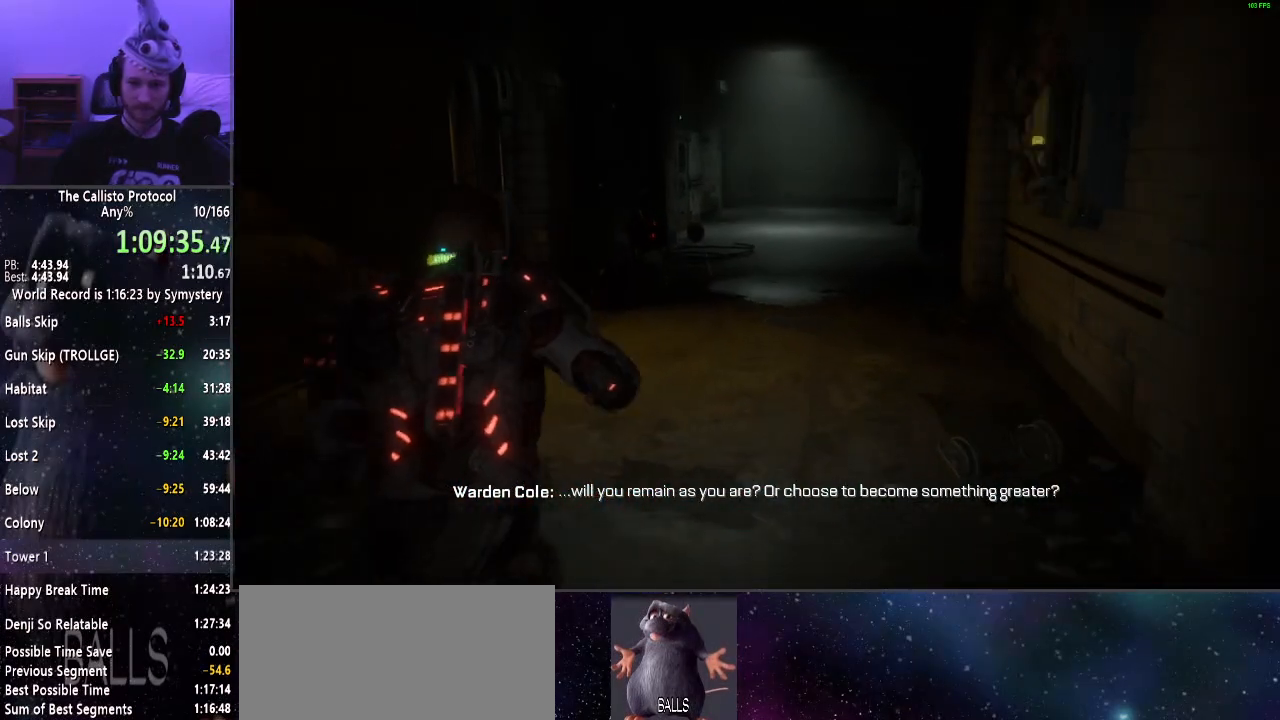
{"keys": ["shift", "w"], "mouse": ["right"], "events": [[450, "mouse_right", "down"]]}
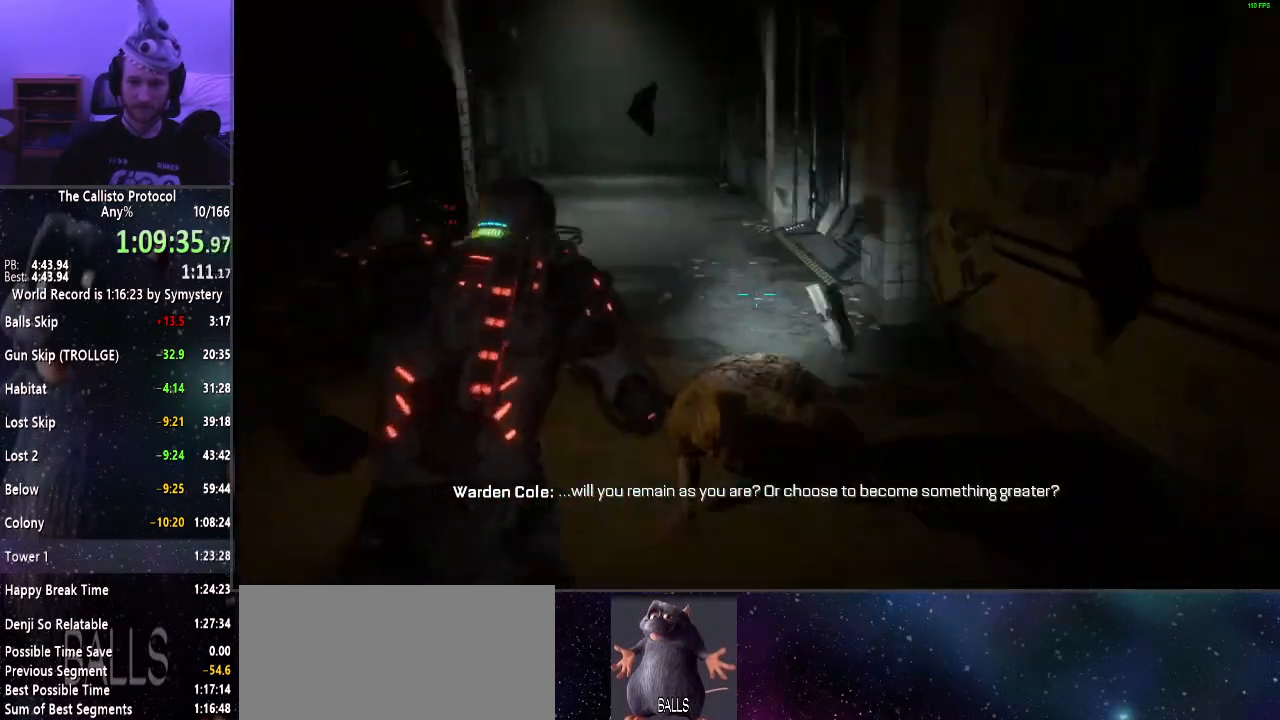
{"keys": ["shift", "w"], "mouse": [], "events": [[50, "f", "down"], [84, "f", "up"], [234, "mouse_left", "down"], [367, "mouse_left", "up"], [367, "mouse_right", "up"]]}
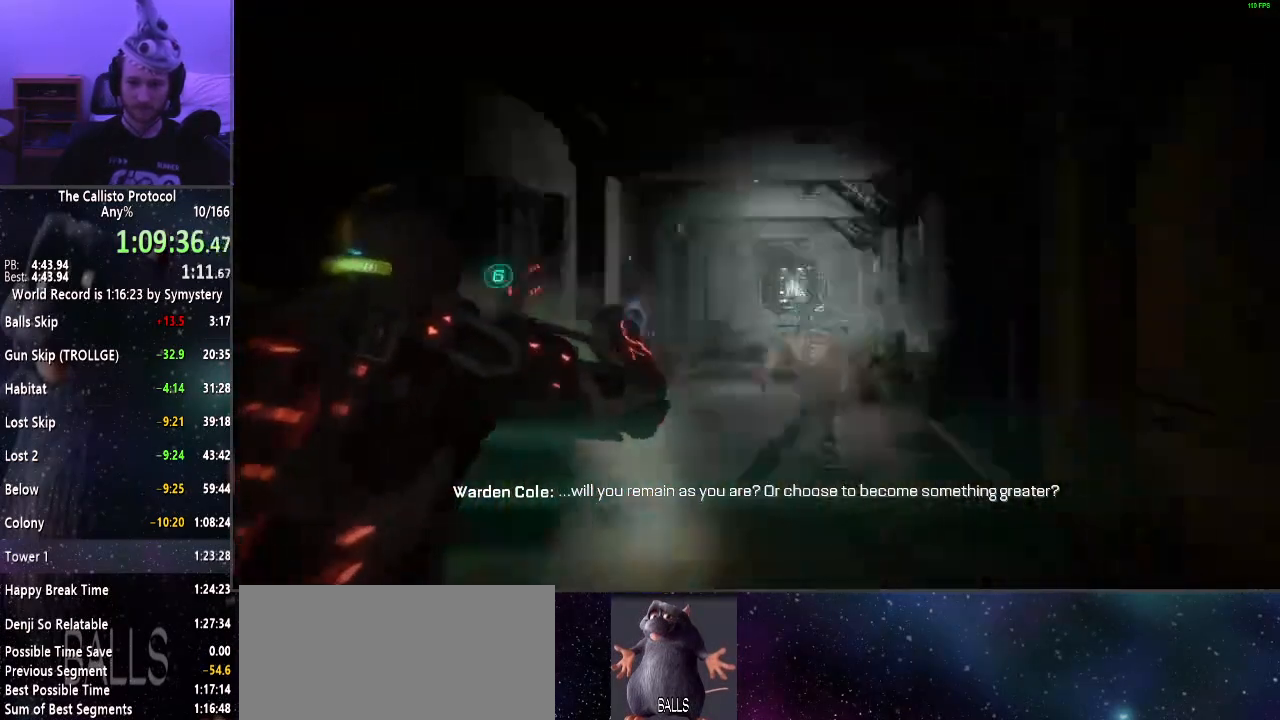
{"keys": ["a", "shift", "w"], "mouse": [], "events": [[117, "a", "down"]]}
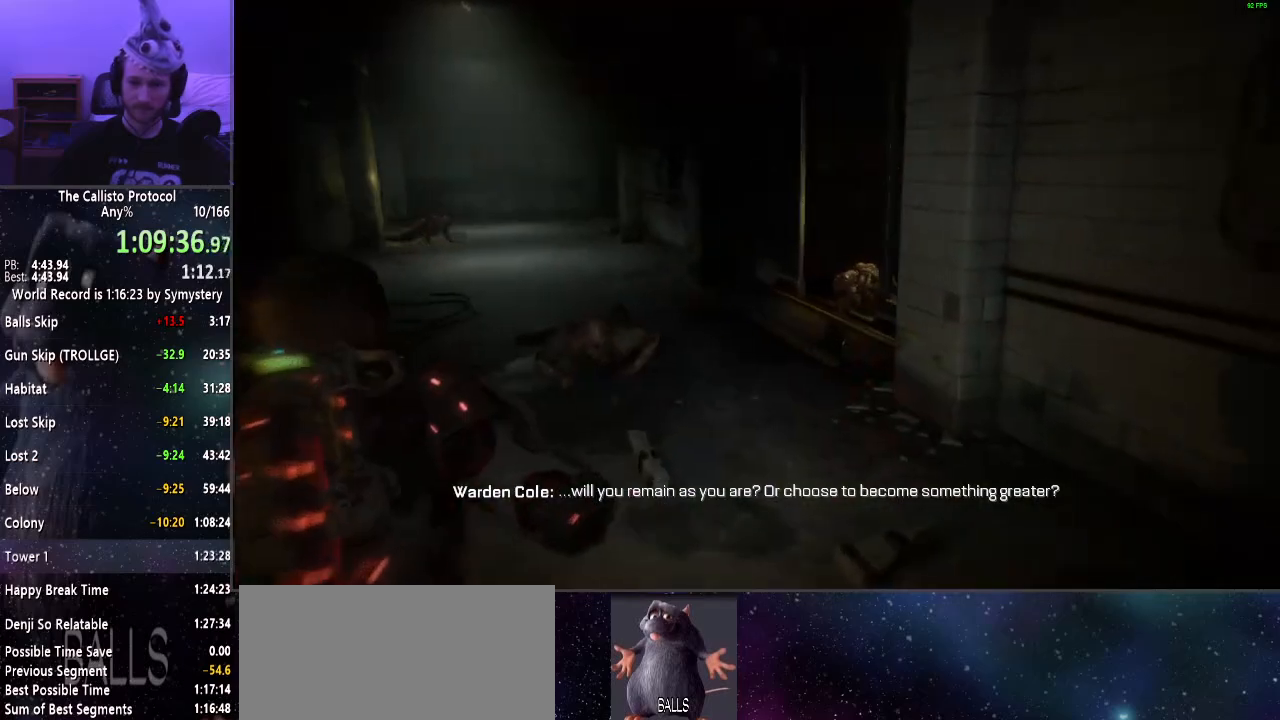
{"keys": ["shift", "w"], "mouse": ["left", "right"], "events": [[117, "mouse_right", "down"], [167, "f", "down"], [267, "f", "up"], [400, "a", "up"], [400, "mouse_left", "down"]]}
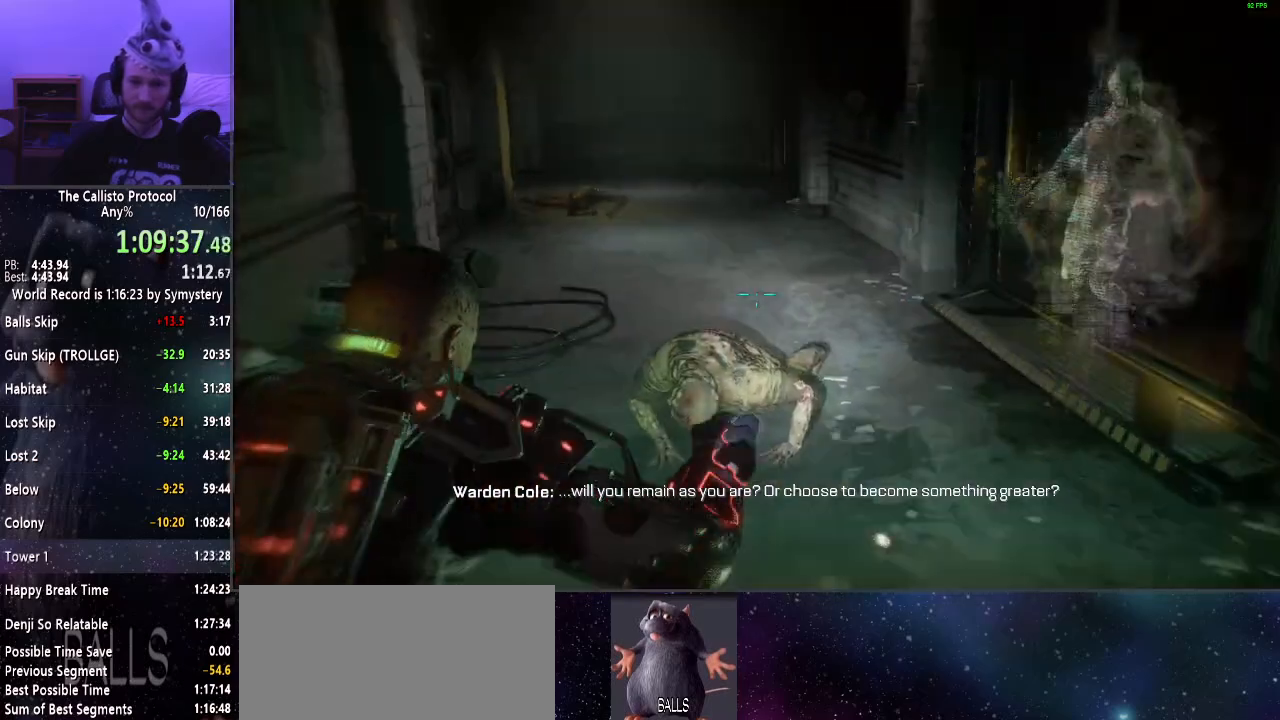
{"keys": ["shift", "w"], "mouse": [], "events": [[50, "mouse_left", "up"], [50, "mouse_right", "up"]]}
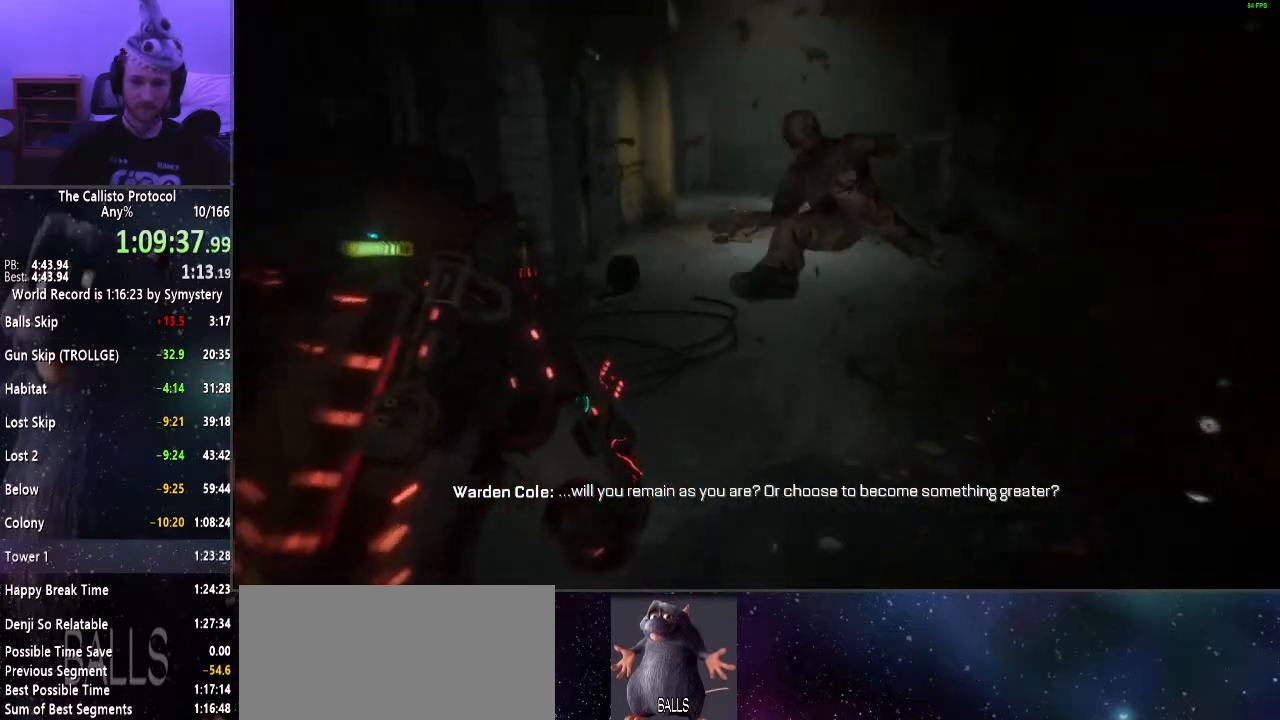
{"keys": ["shift", "w"], "mouse": [], "events": []}
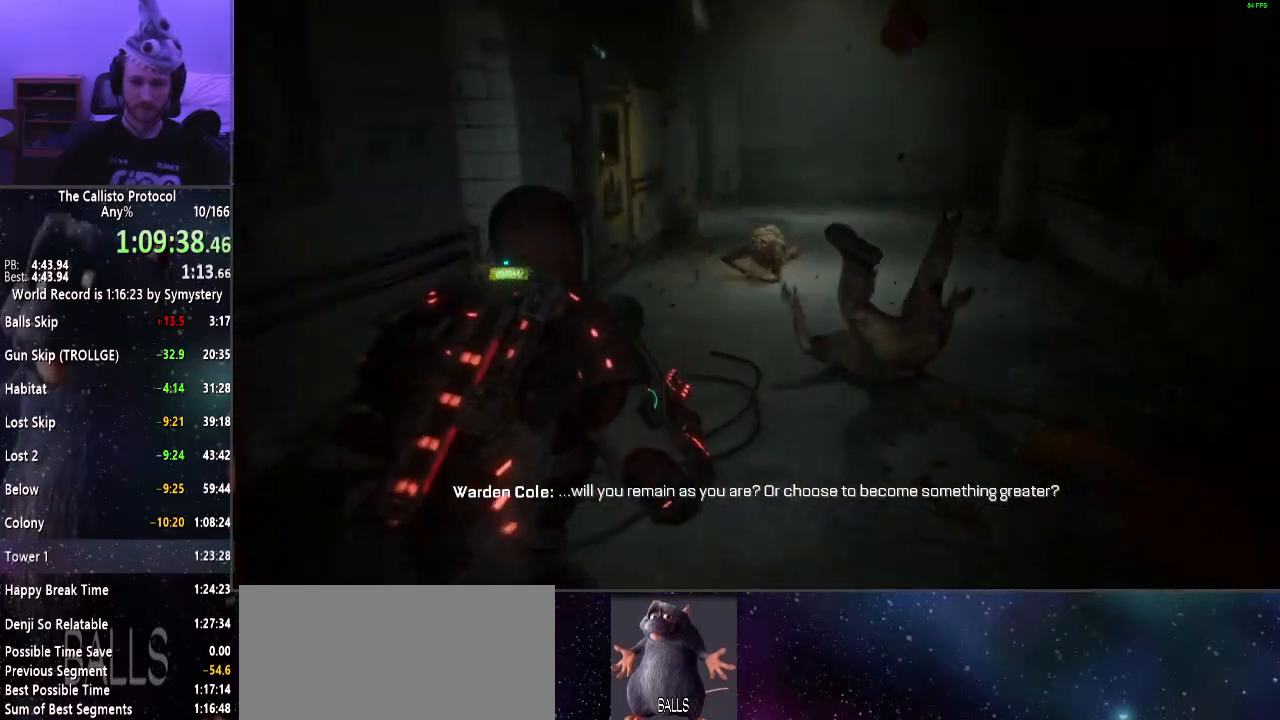
{"keys": ["shift", "w"], "mouse": ["left", "right"], "events": [[267, "mouse_right", "down"], [300, "f", "down"], [367, "f", "up"], [400, "mouse_left", "down"]]}